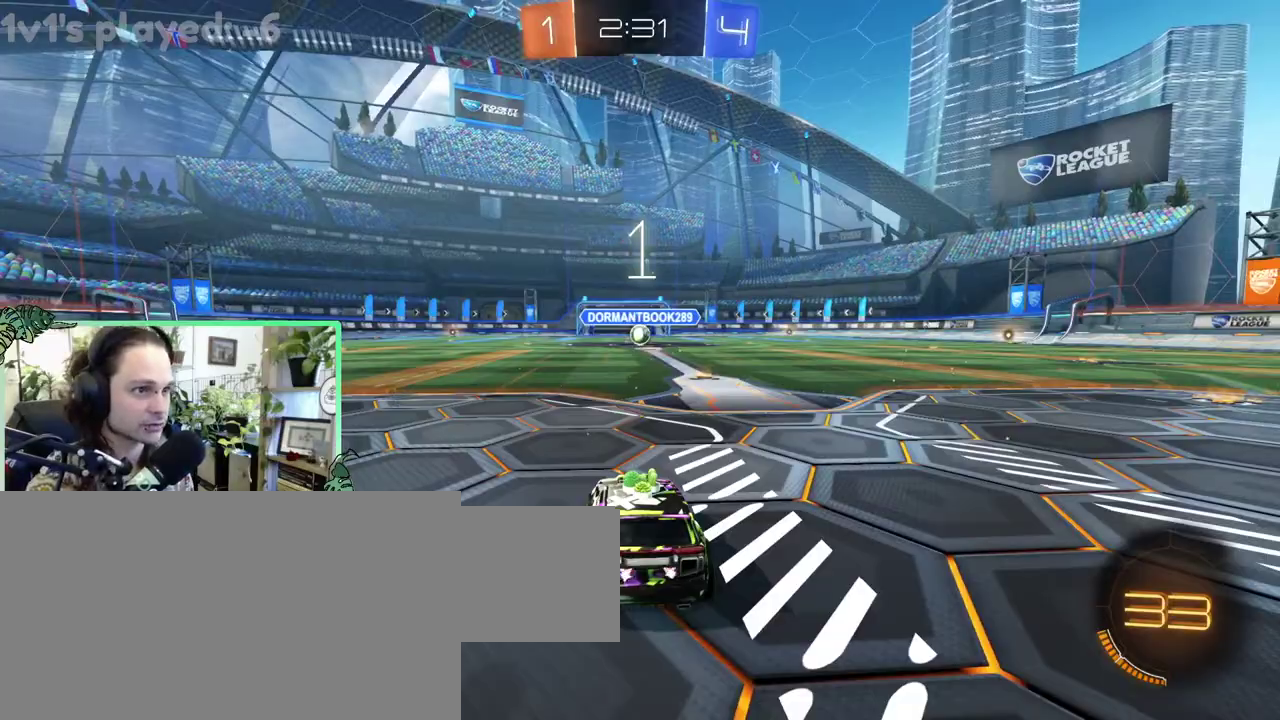
Gameplay with a controller (Xbox layout); each line is a JSON object with the inputs held at the frame after it. "events" lists button and stick changes between this image and that frame as [ms after this image, input, new state], when the widget could be followed in between. This overlay highlights the sticks when they move; stick clicks (L3 R3) are not distinguishable. This document gives stick clicks only as held states, not as events. Not read: L2 R2.
{"buttons": [], "left_stick": "right", "right_stick": "center"}
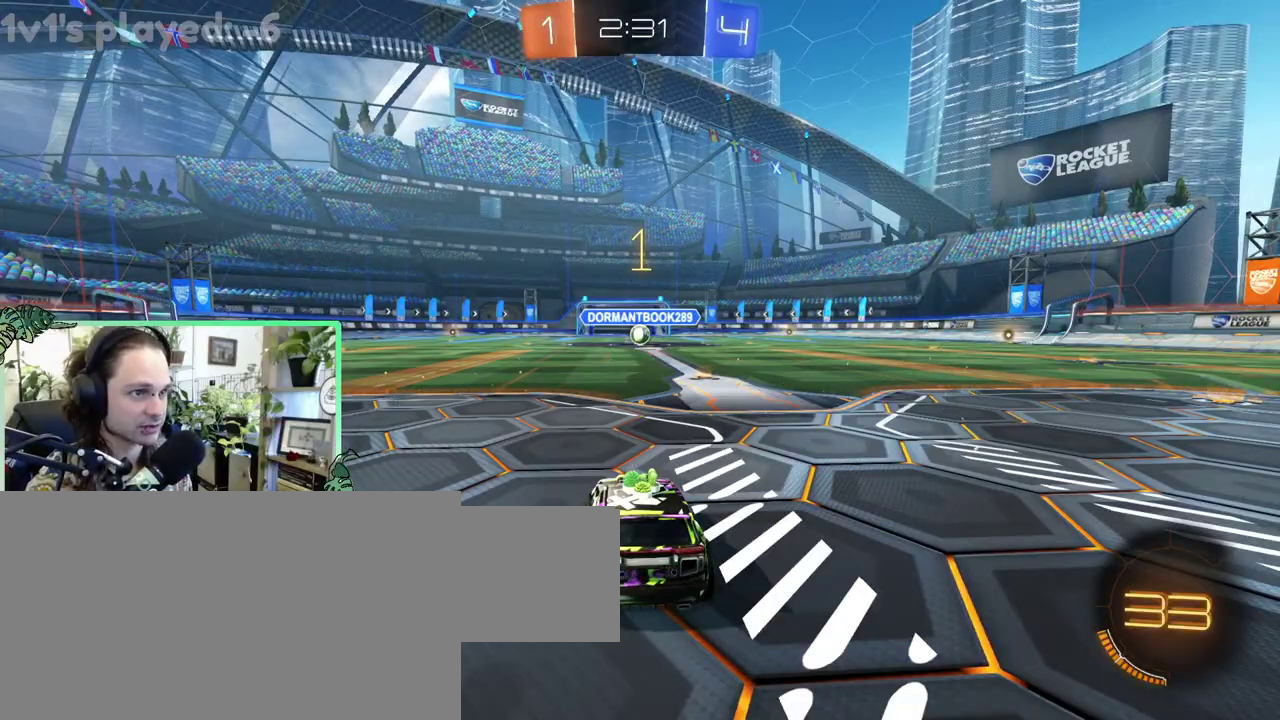
{"buttons": ["B"], "left_stick": "center", "right_stick": "center"}
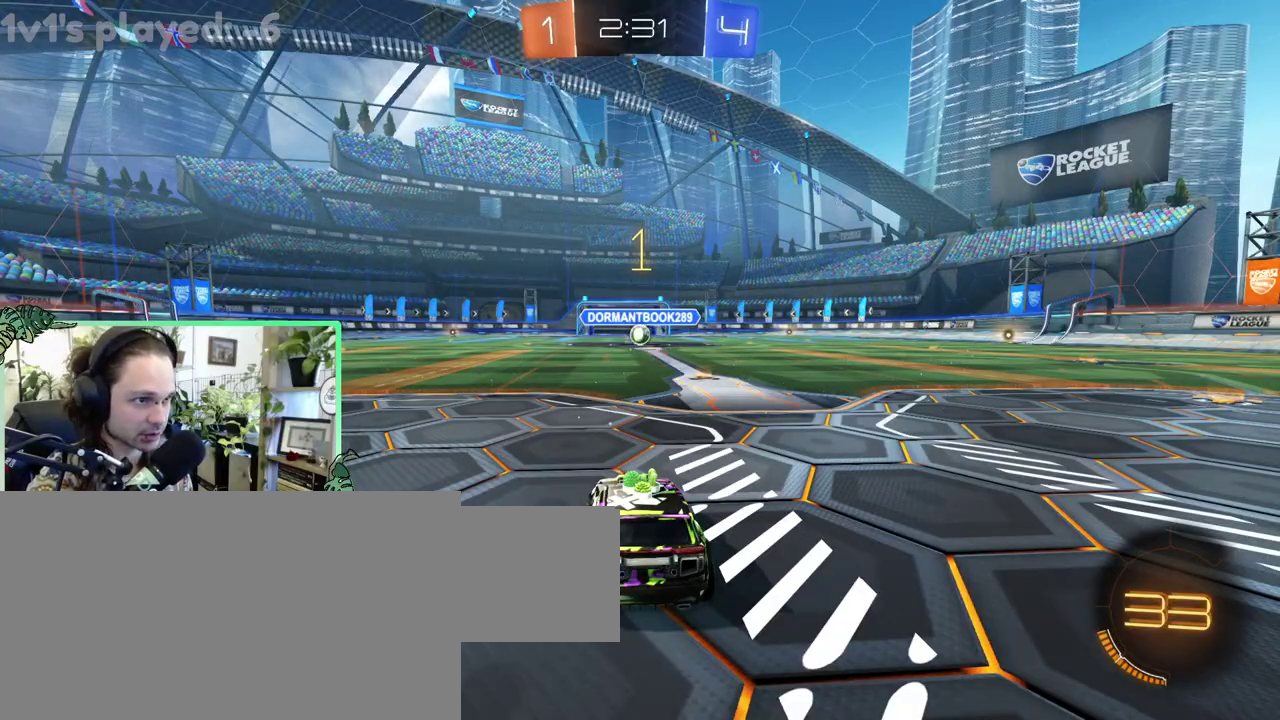
{"buttons": ["B"], "left_stick": "center", "right_stick": "center", "events": []}
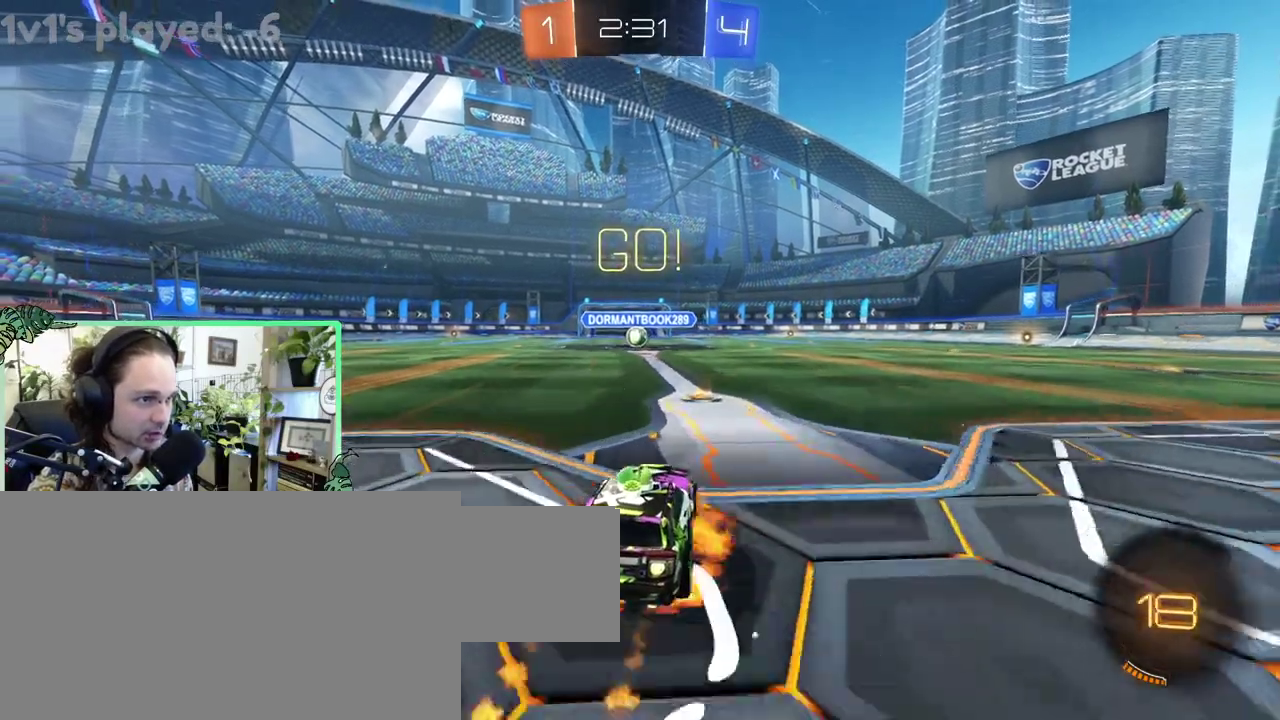
{"buttons": ["B", "L1"], "left_stick": "down-left", "right_stick": "center"}
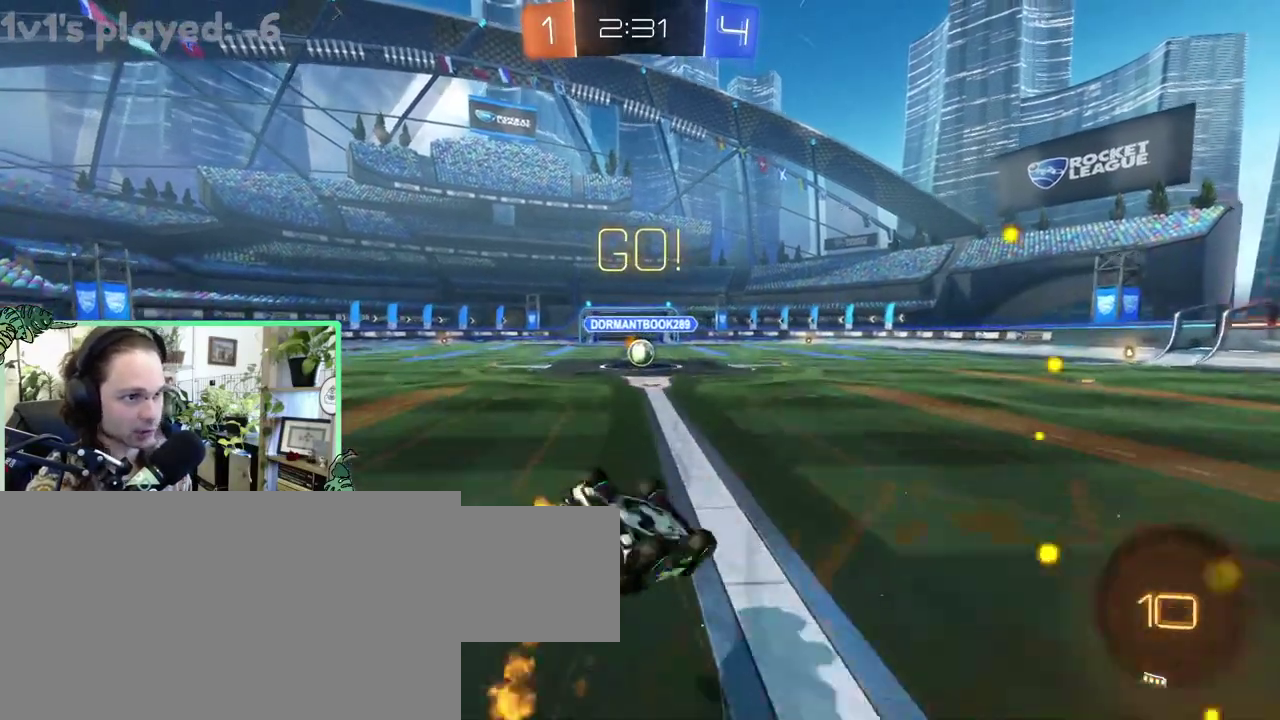
{"buttons": [], "left_stick": "center", "right_stick": "center"}
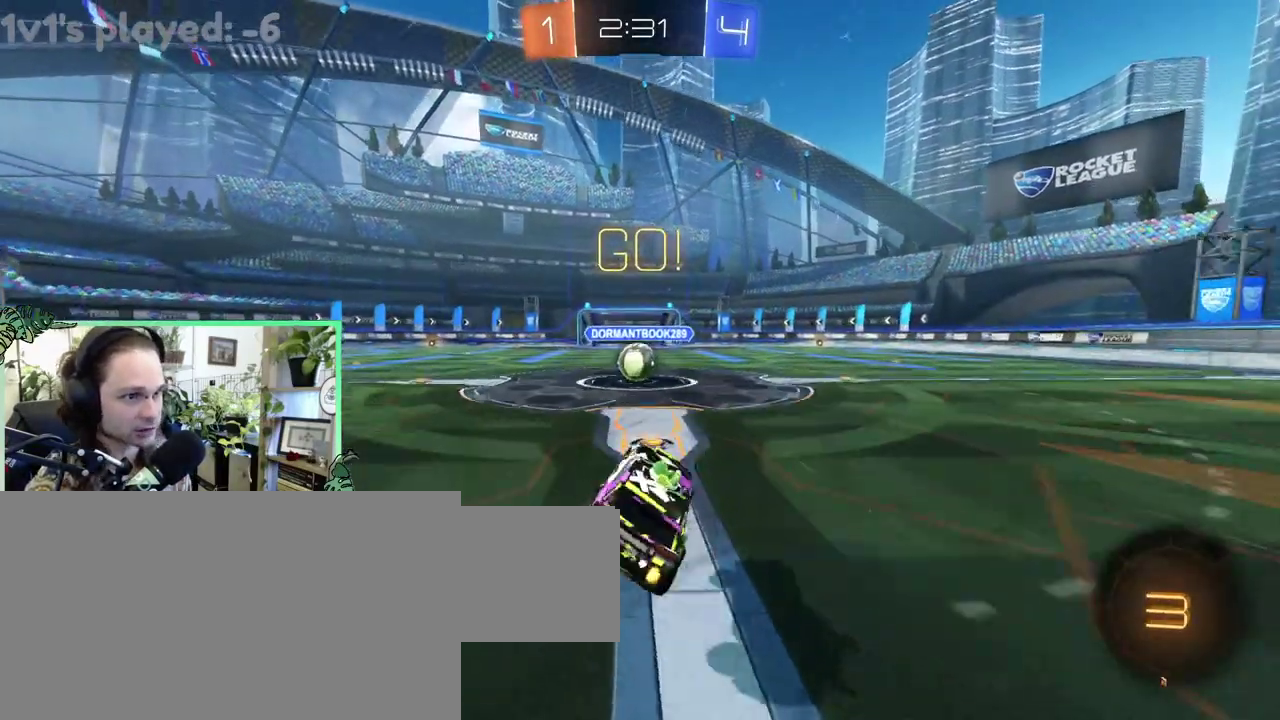
{"buttons": ["A"], "left_stick": "center", "right_stick": "center", "events": [[450, "A", "down"]]}
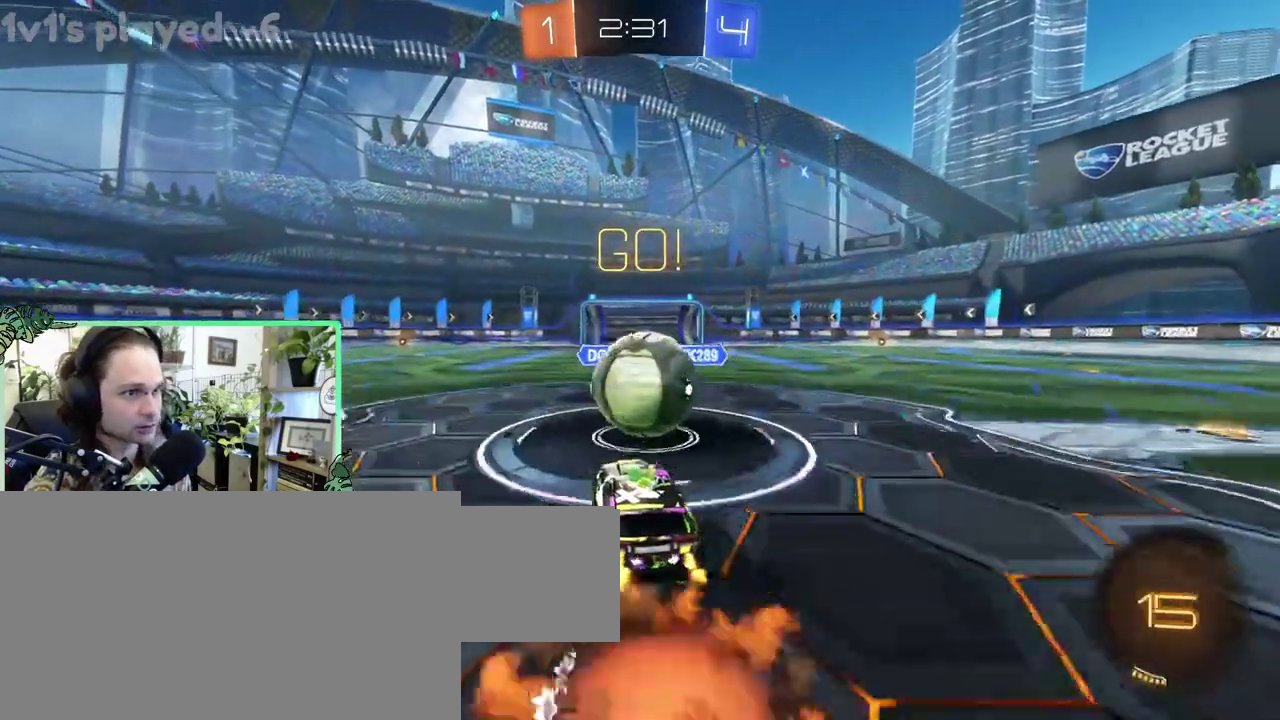
{"buttons": ["R1"], "left_stick": "down-left", "right_stick": "center"}
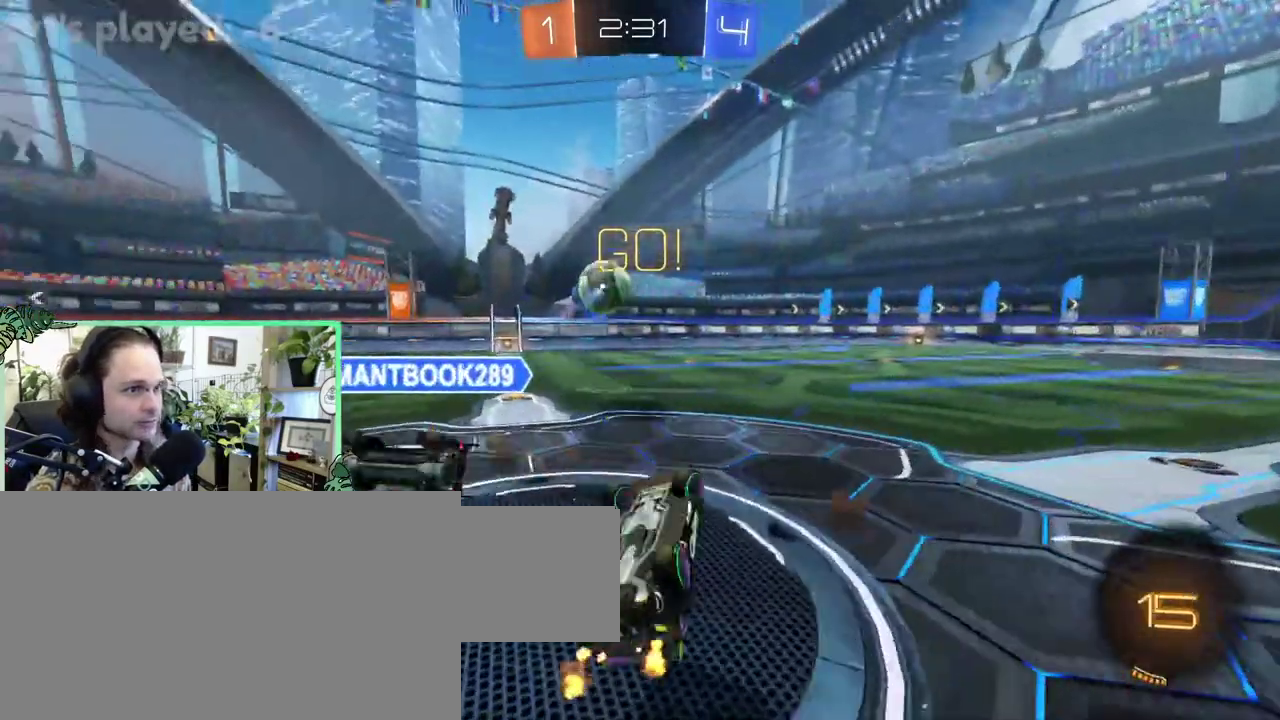
{"buttons": [], "left_stick": "center", "right_stick": "center"}
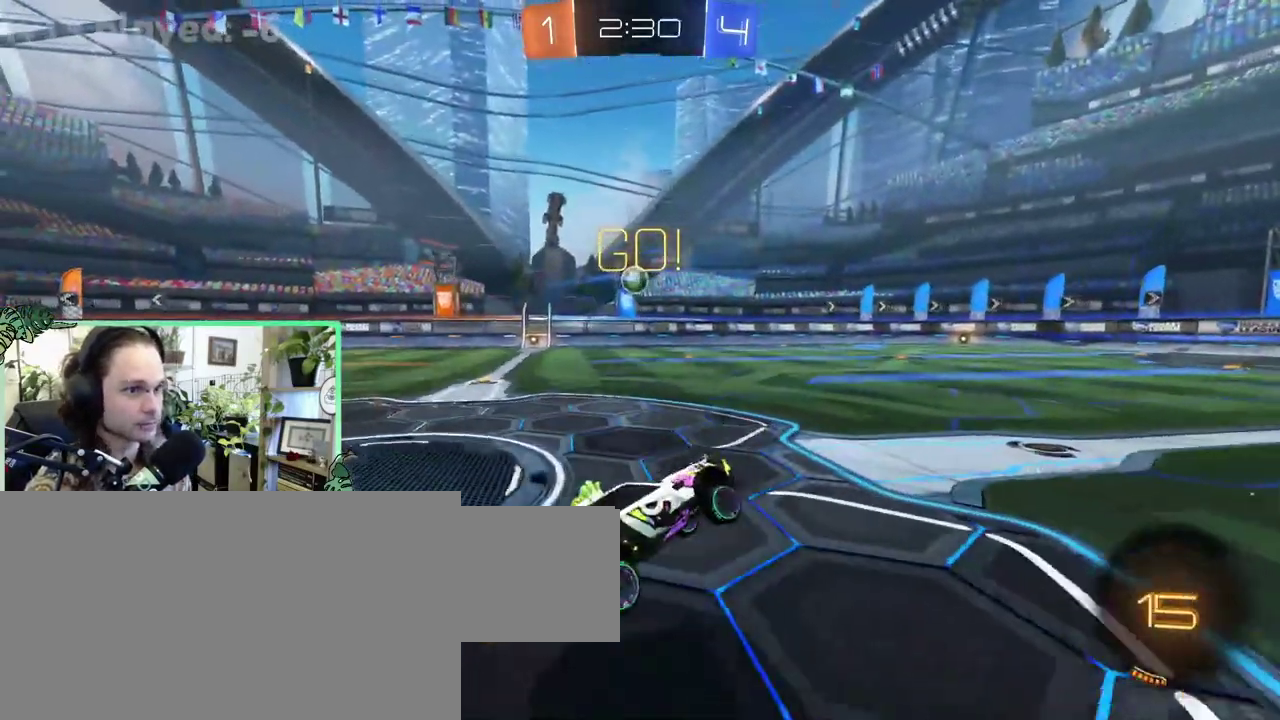
{"buttons": [], "left_stick": "up-left", "right_stick": "center"}
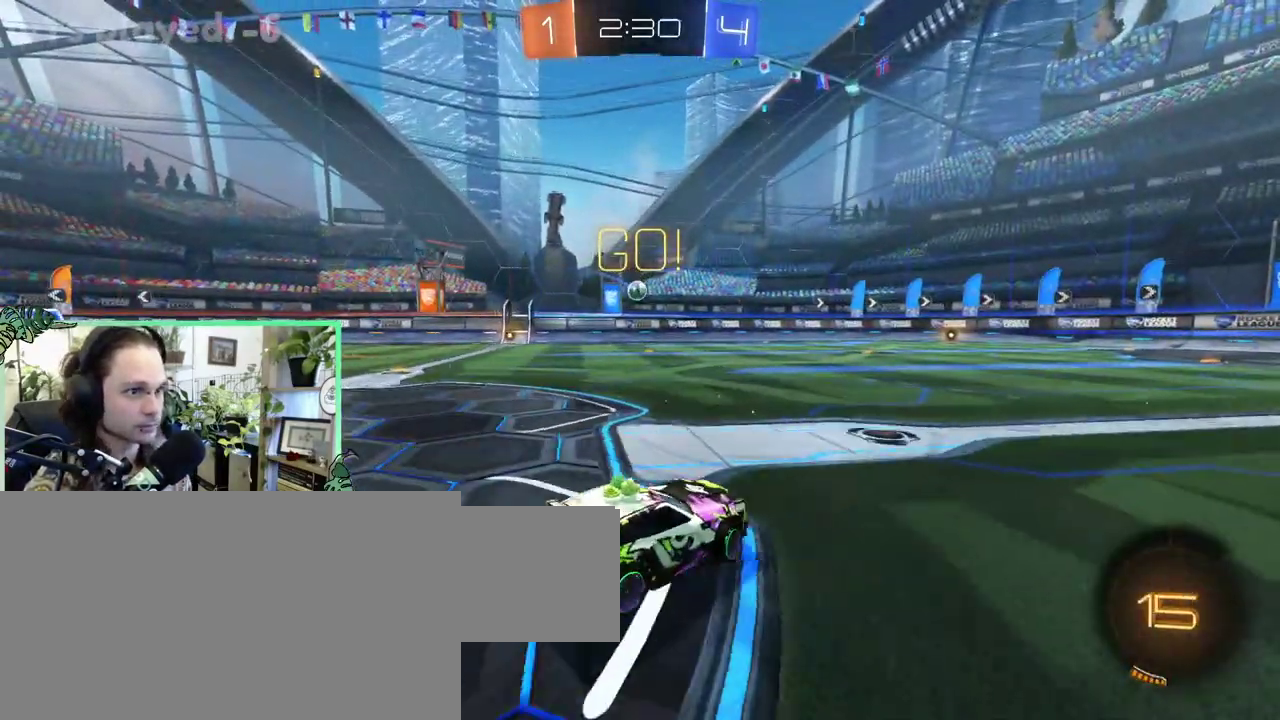
{"buttons": [], "left_stick": "left", "right_stick": "center"}
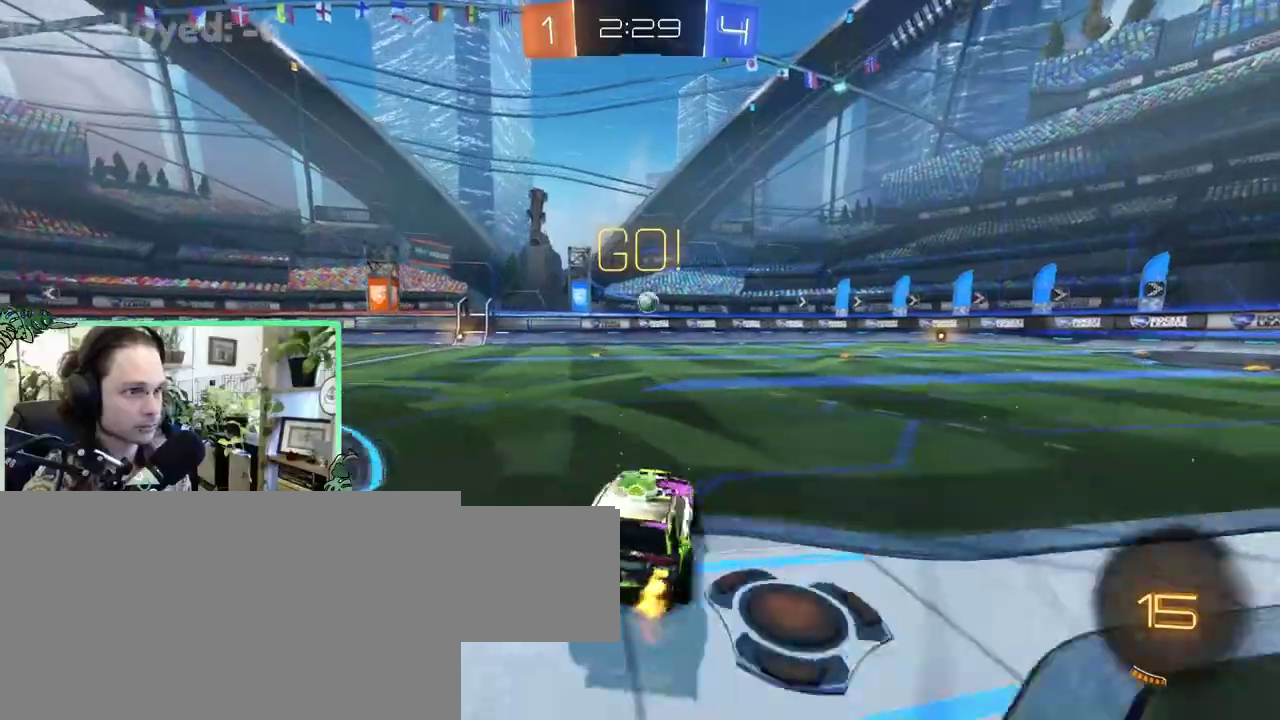
{"buttons": [], "left_stick": "right", "right_stick": "center"}
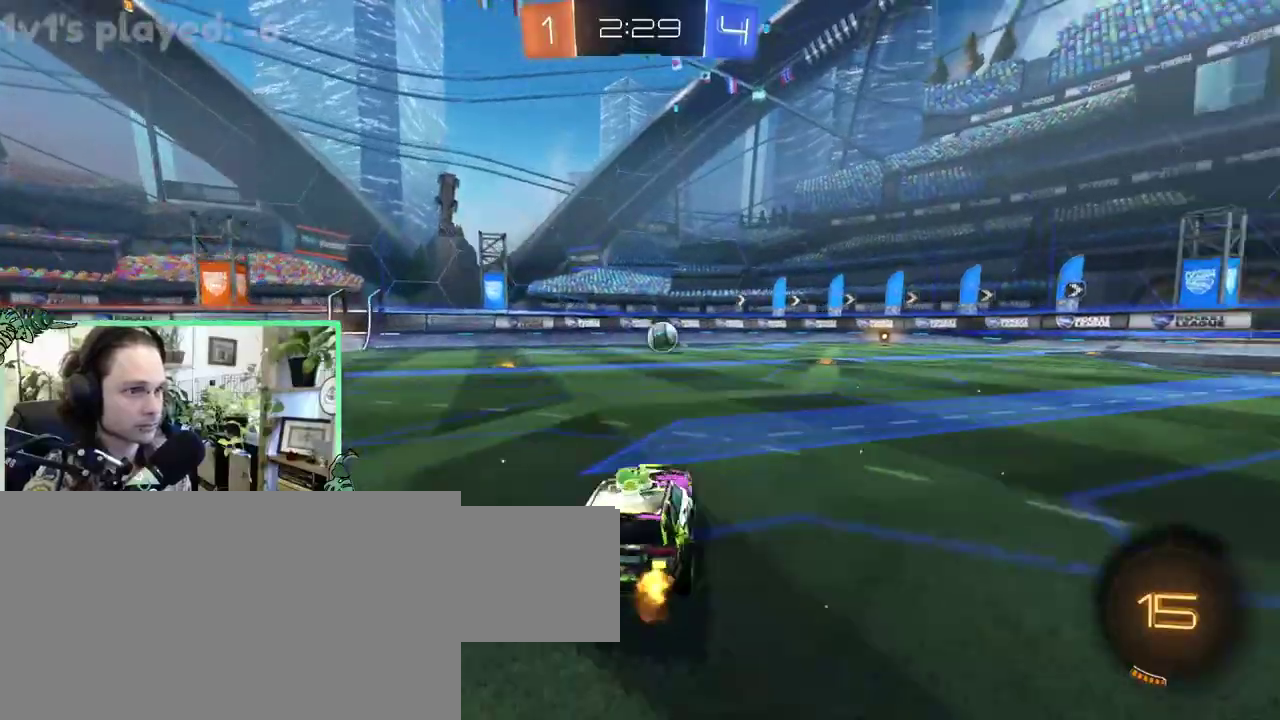
{"buttons": [], "left_stick": "right", "right_stick": "center", "events": []}
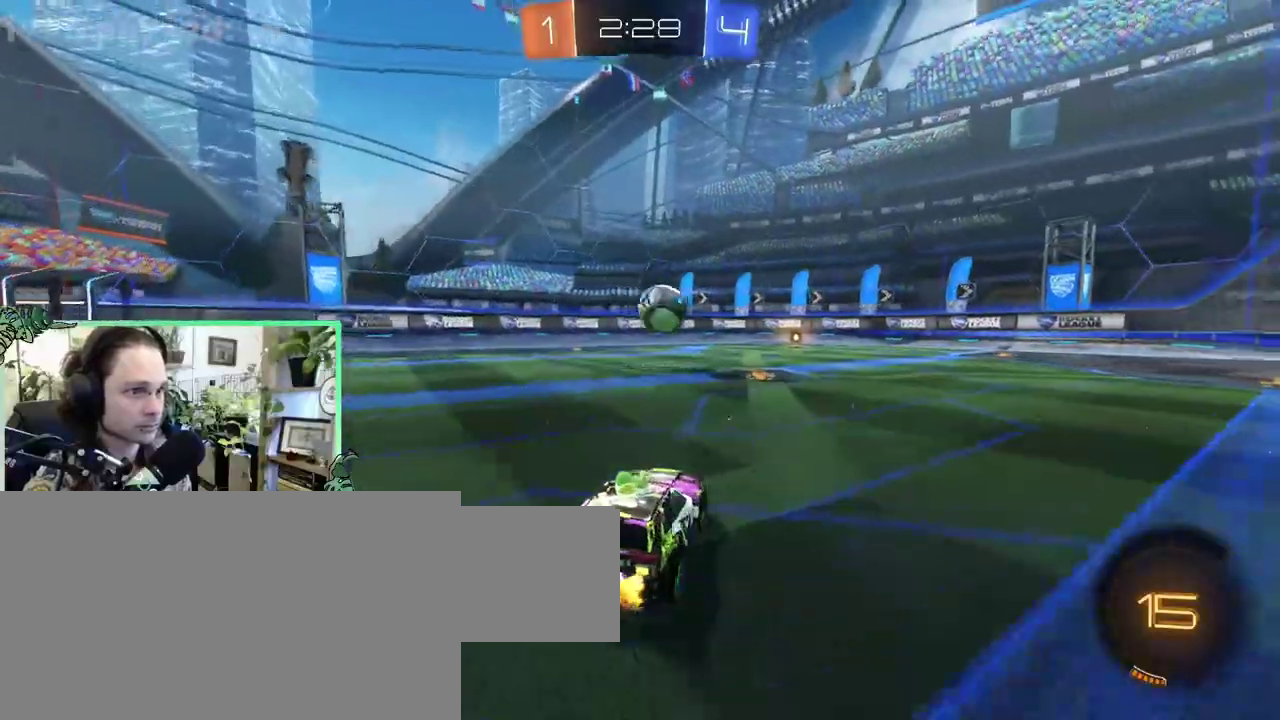
{"buttons": [], "left_stick": "right", "right_stick": "center", "events": []}
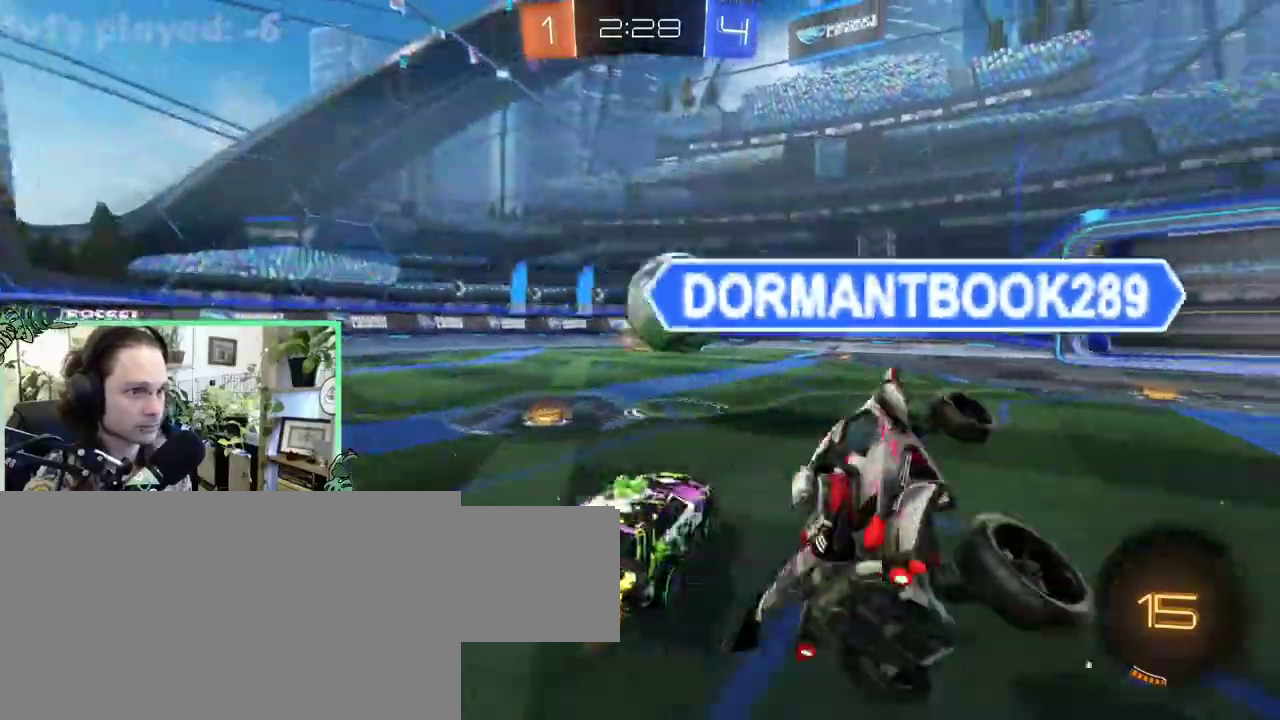
{"buttons": [], "left_stick": "down", "right_stick": "center"}
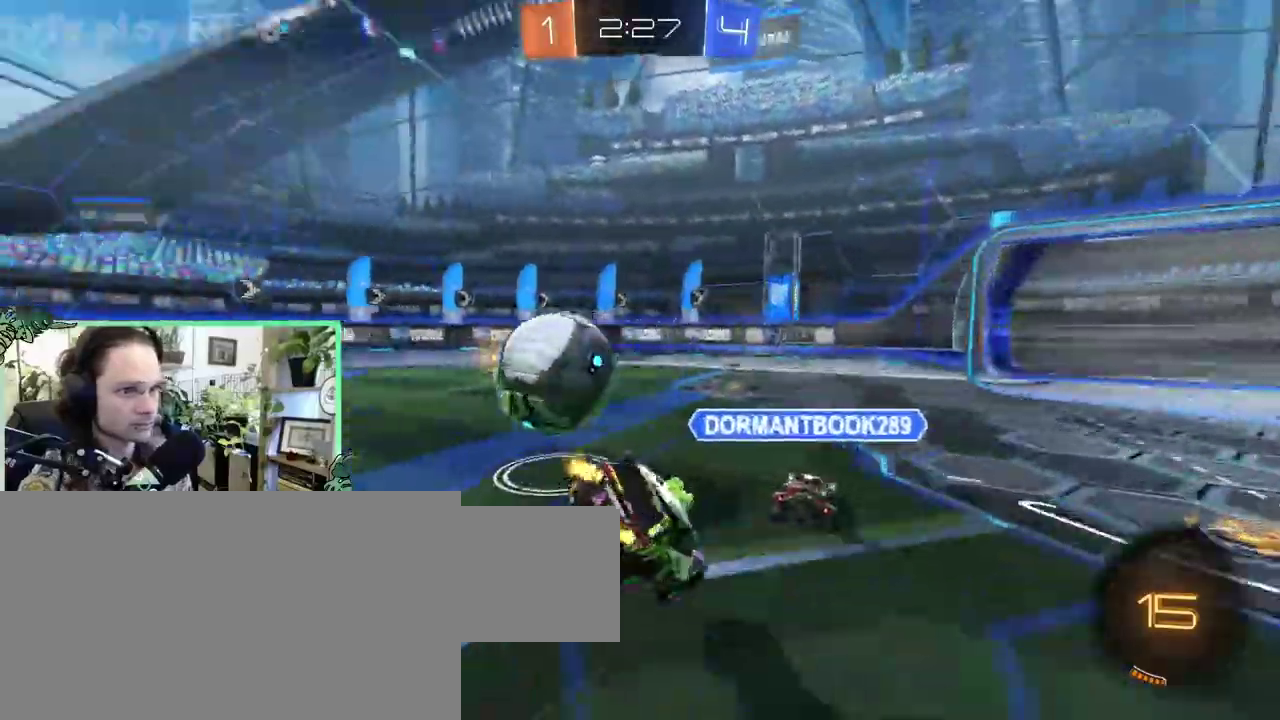
{"buttons": ["R1"], "left_stick": "center", "right_stick": "center"}
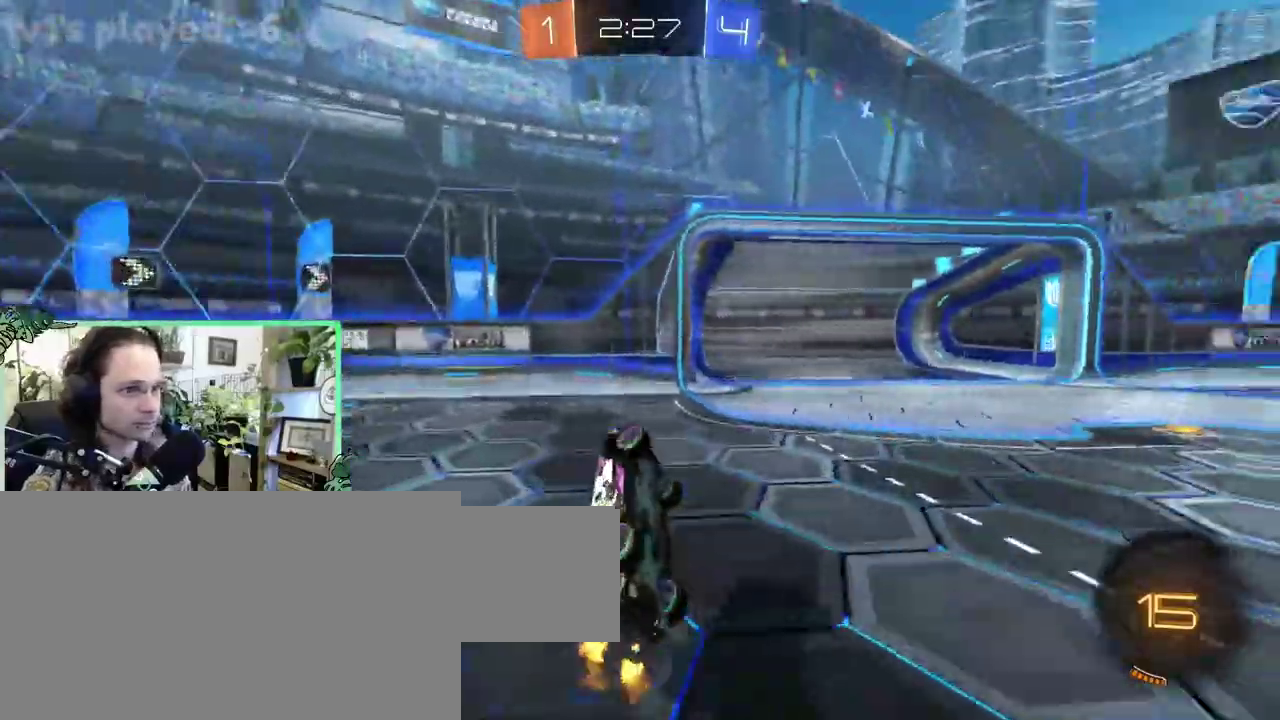
{"buttons": [], "left_stick": "right", "right_stick": "center"}
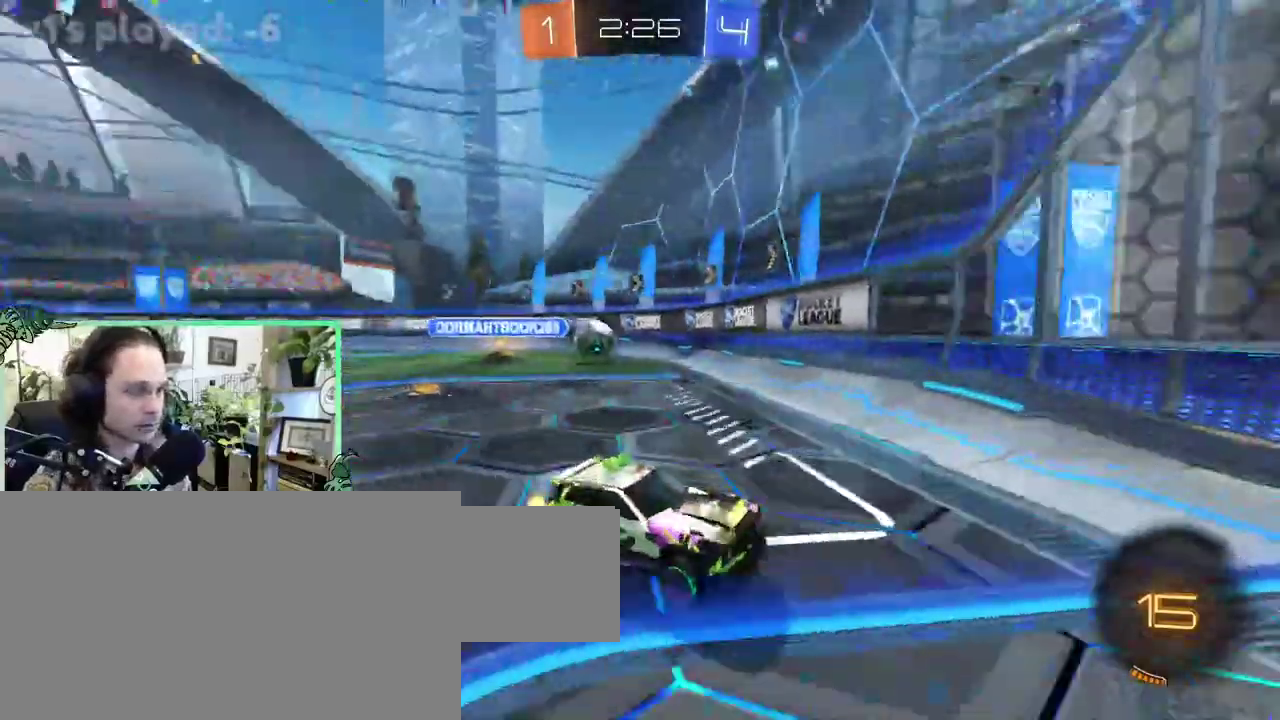
{"buttons": [], "left_stick": "right", "right_stick": "center", "events": []}
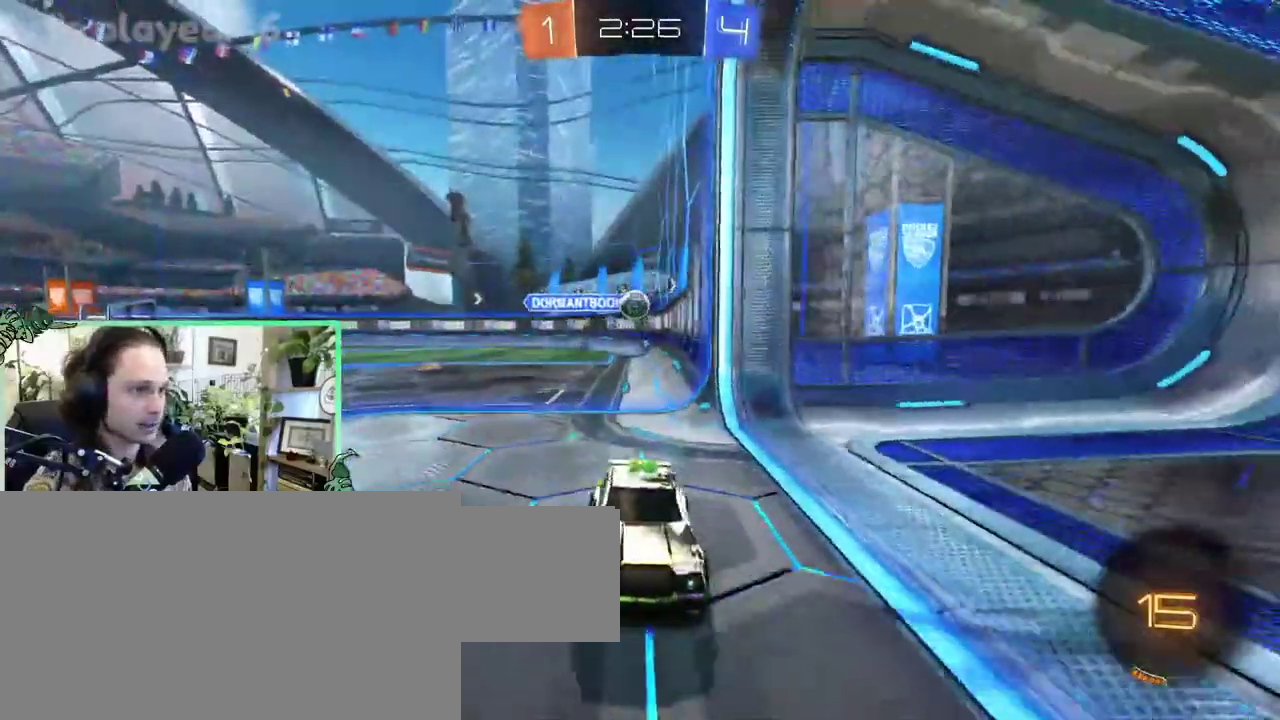
{"buttons": ["L1"], "left_stick": "right", "right_stick": "center", "events": [[83, "L1", "down"], [217, "L1", "up"], [450, "L1", "down"]]}
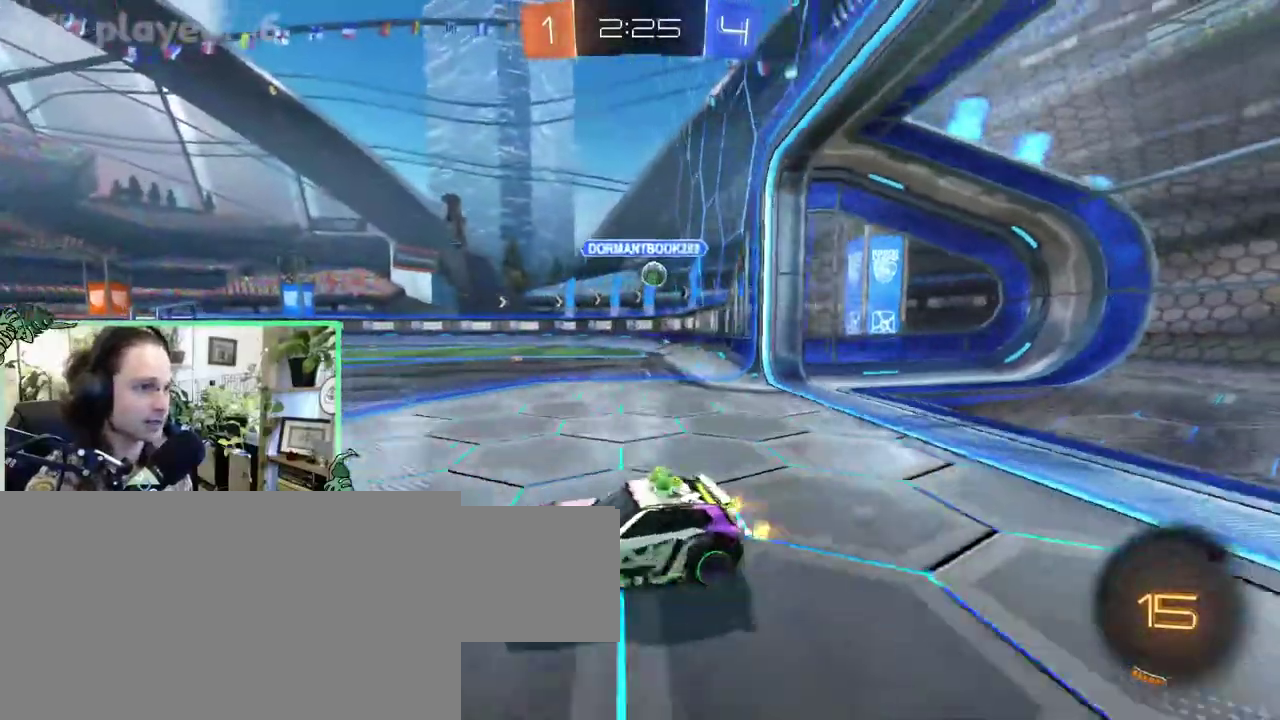
{"buttons": [], "left_stick": "right", "right_stick": "center", "events": [[83, "L1", "up"]]}
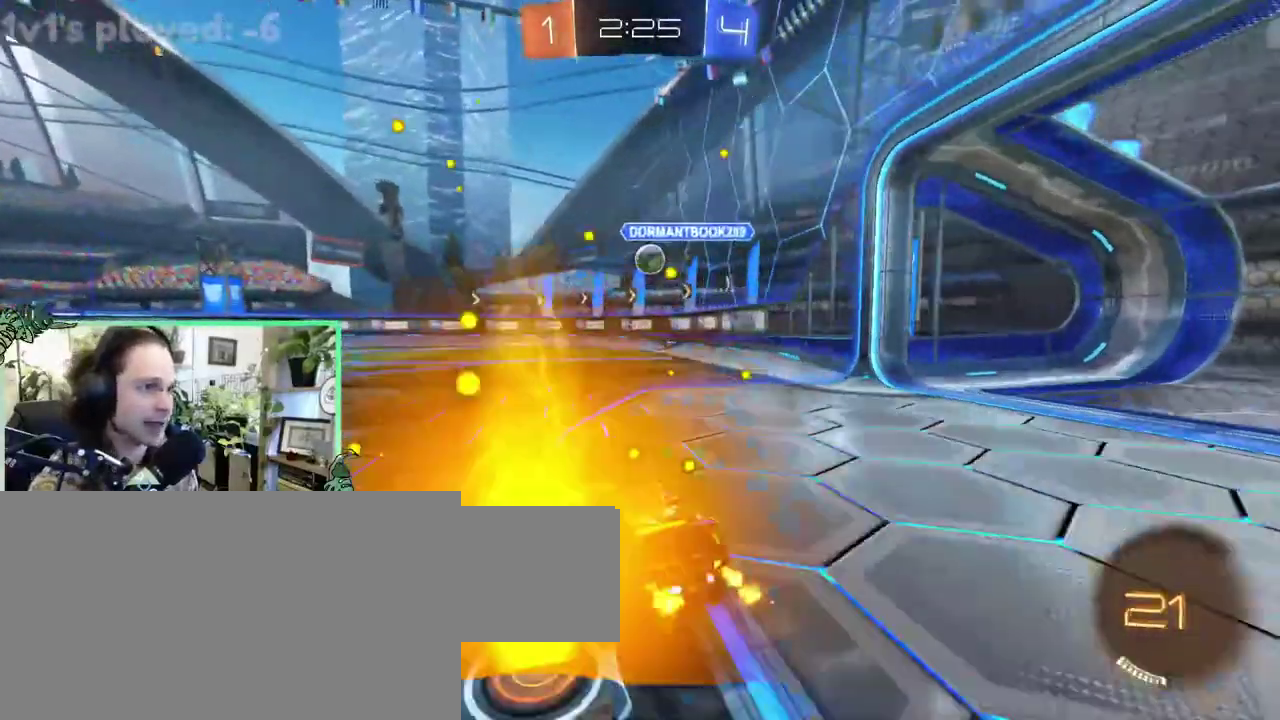
{"buttons": [], "left_stick": "center", "right_stick": "center"}
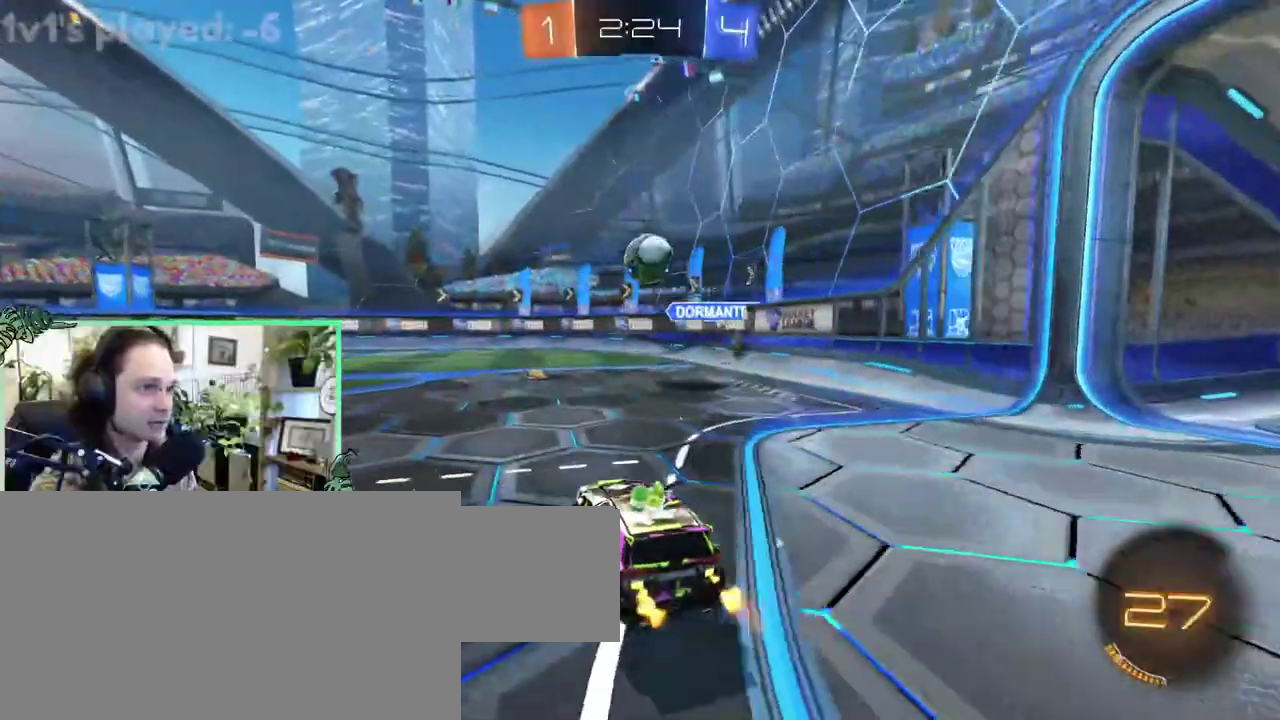
{"buttons": ["B"], "left_stick": "up-right", "right_stick": "center"}
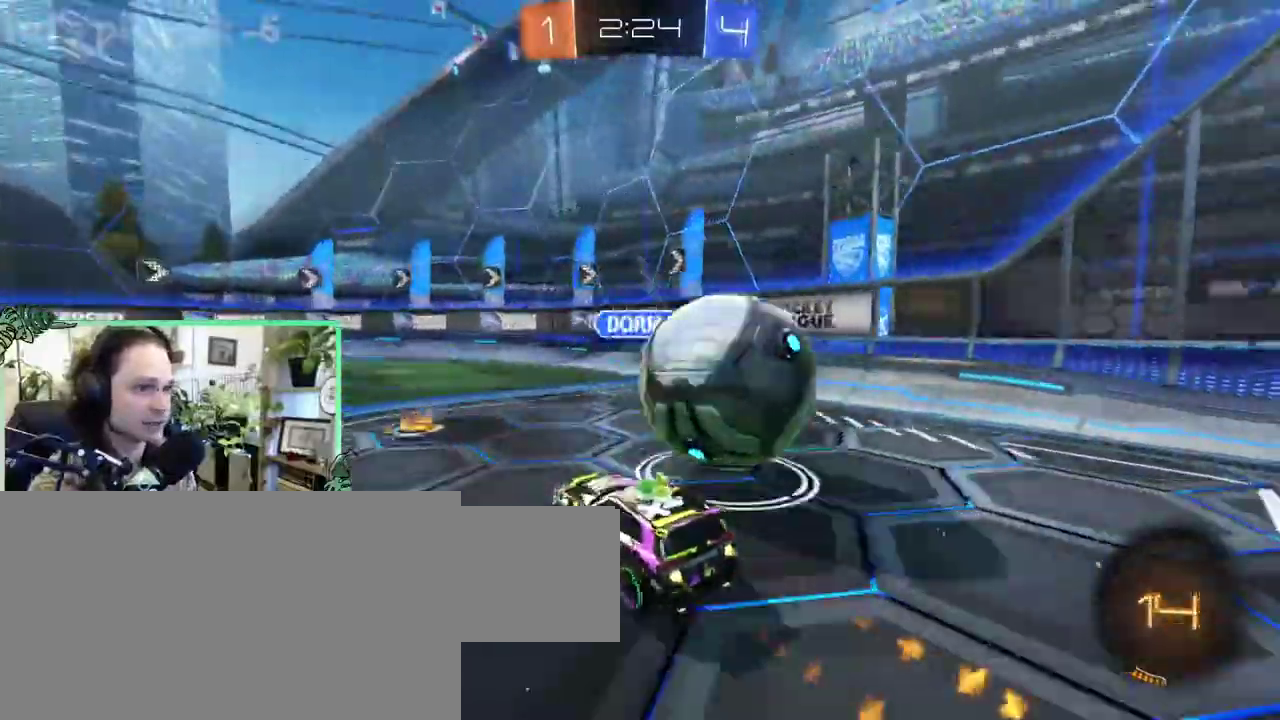
{"buttons": [], "left_stick": "left", "right_stick": "center"}
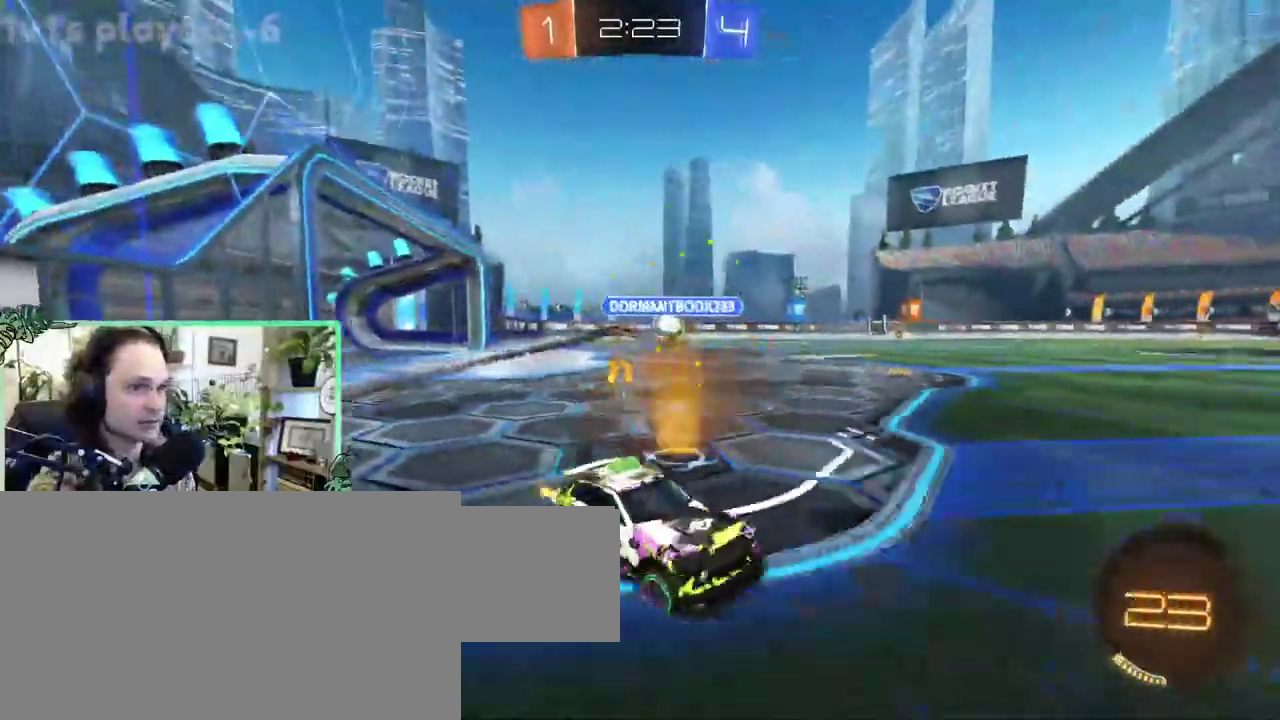
{"buttons": ["A", "B", "L1"], "left_stick": "up-right", "right_stick": "center"}
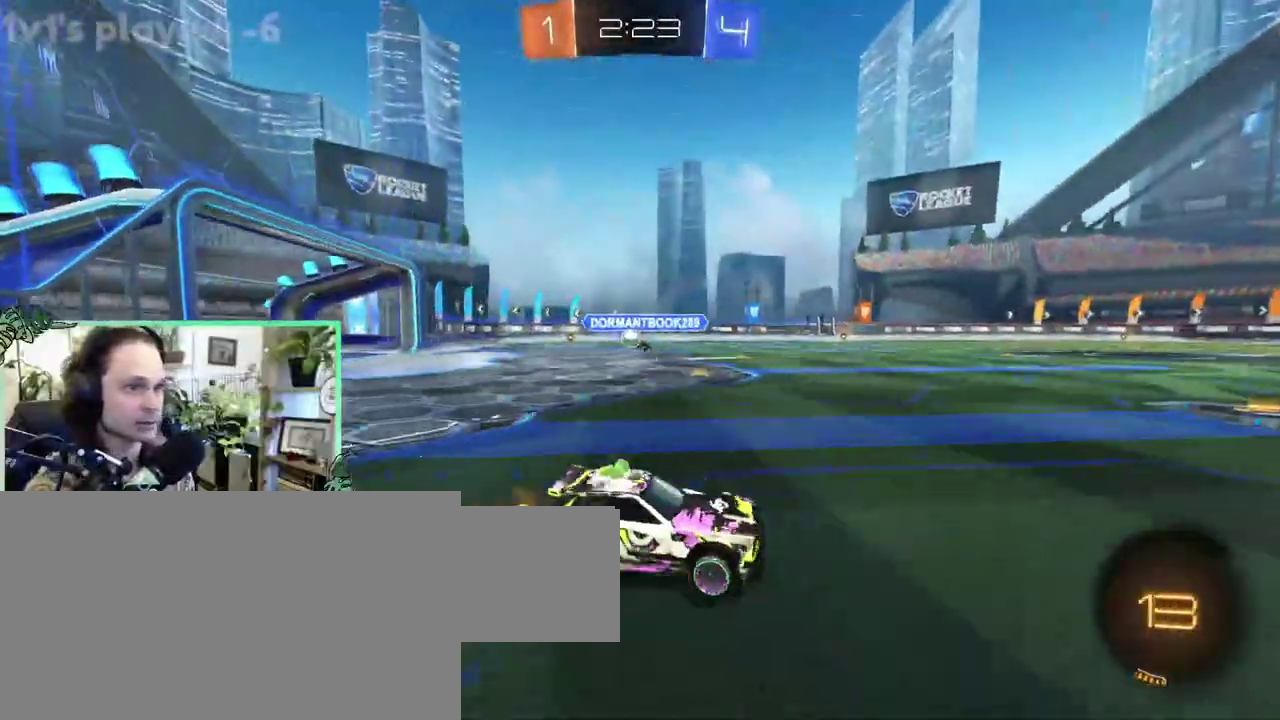
{"buttons": ["B", "L1"], "left_stick": "down-left", "right_stick": "center"}